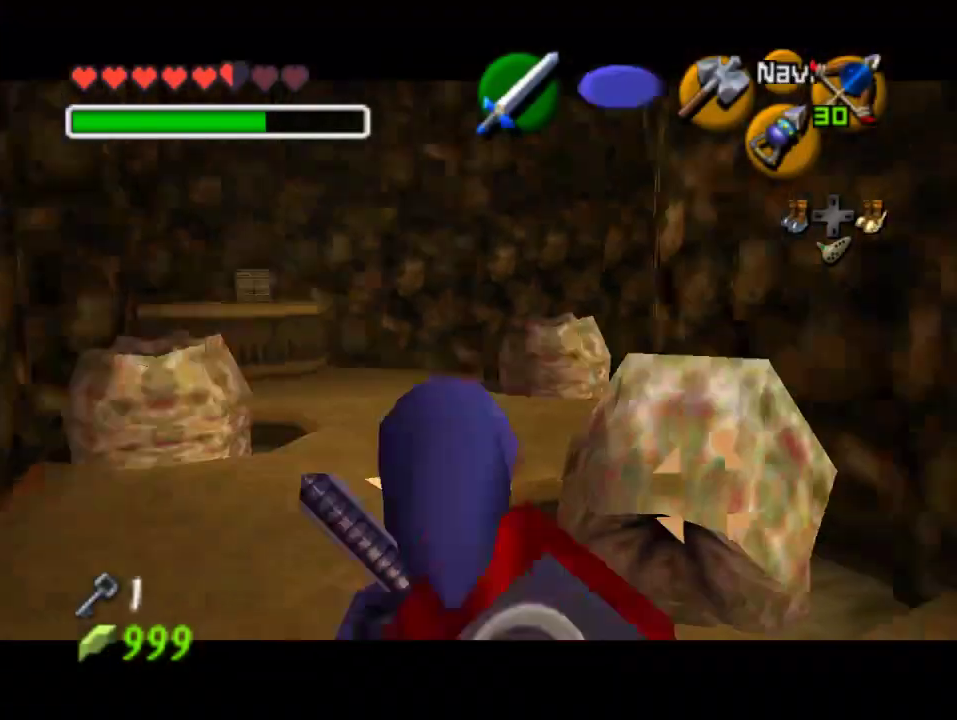
Gameplay with a controller (Nintendo layout); each line is a JSON object with the inputs held at the frame after it (dt_ms = milliseconds from this image to that frame). "events" lists button and stick changes between this image and that frame as [ms after this image, input, new state], when the widget could be followed in between. Not read: L3 R3 Z.
{"dt_ms": 500, "buttons": [], "left_stick": "center", "events": [[233, "left_stick", "center"]]}
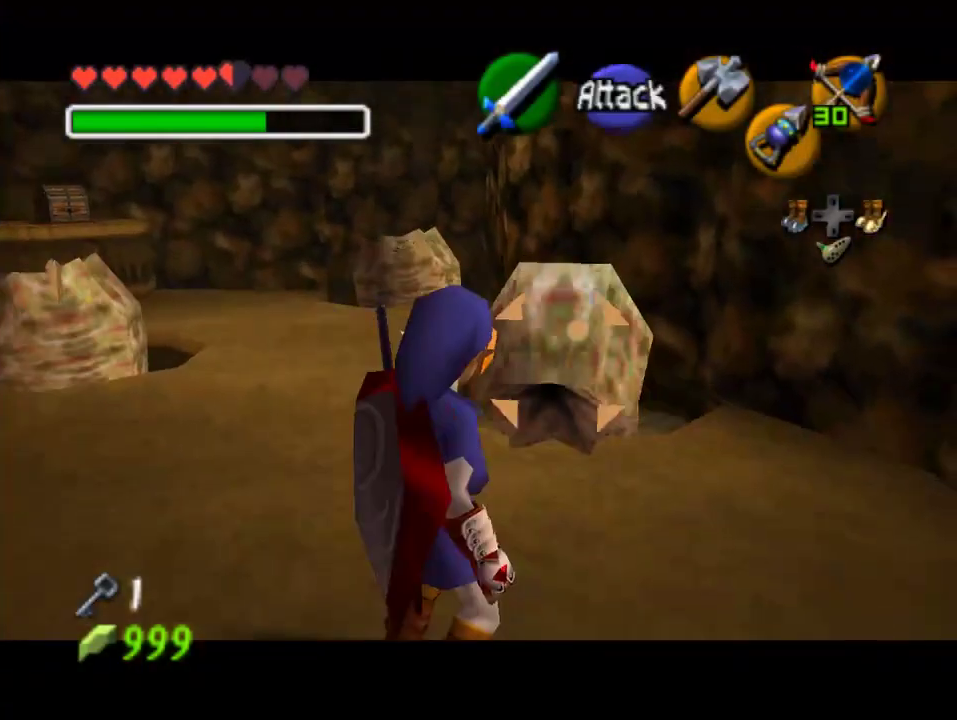
{"dt_ms": 500, "buttons": ["B"], "left_stick": "center", "events": [[467, "B", "down"]]}
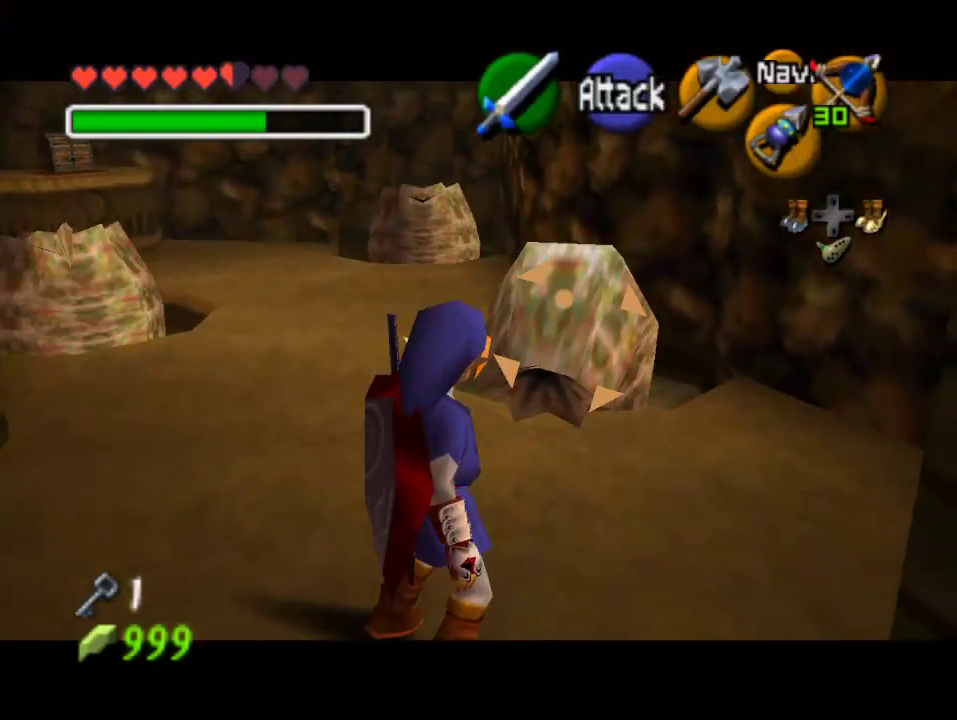
{"dt_ms": 500, "buttons": [], "left_stick": "center", "events": [[133, "B", "up"]]}
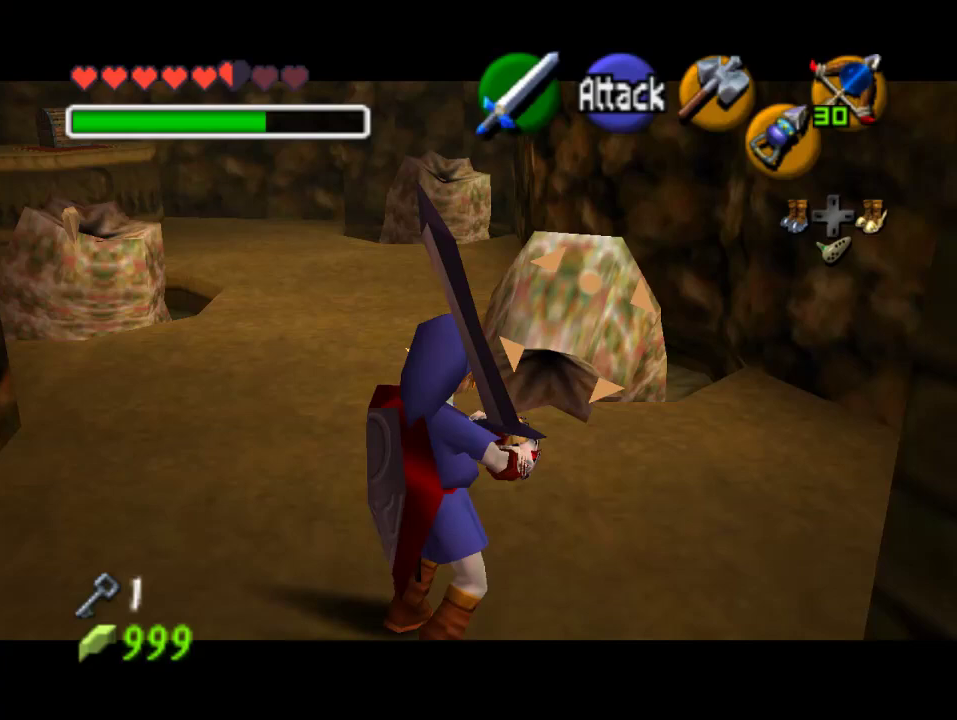
{"dt_ms": 500, "buttons": [], "left_stick": "up-right", "events": [[333, "left_stick", "up-right"]]}
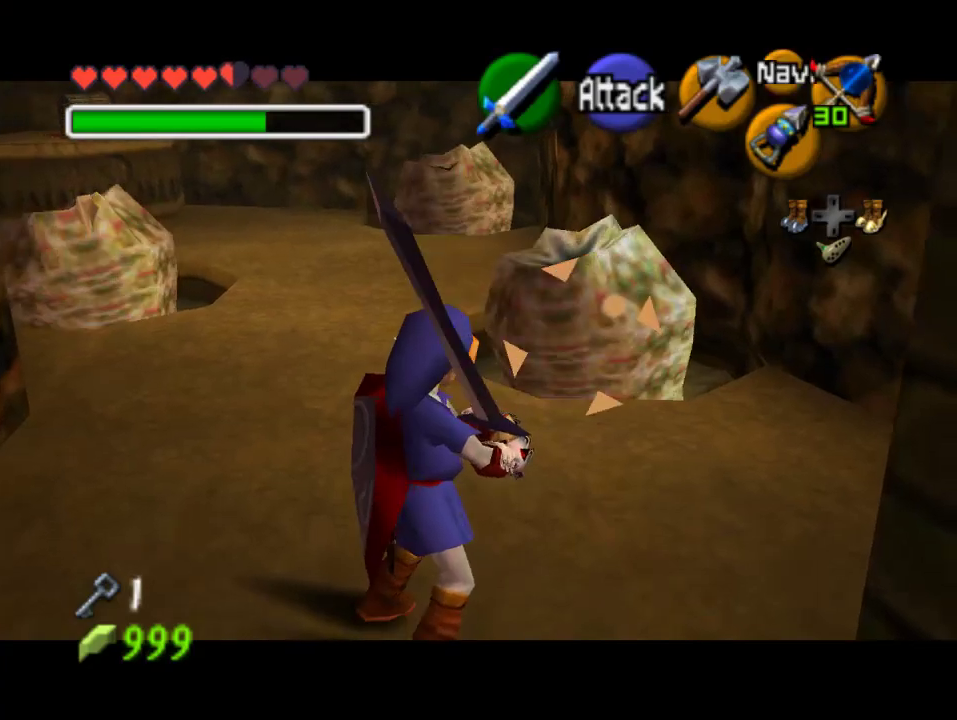
{"dt_ms": 500, "buttons": [], "left_stick": "center", "events": [[200, "left_stick", "center"]]}
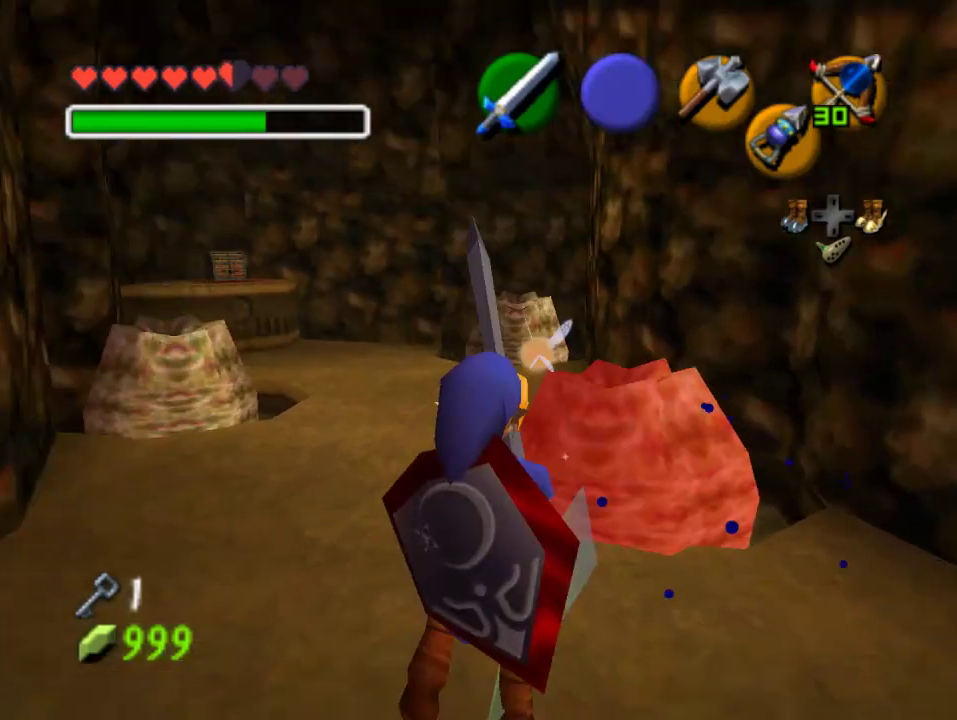
{"dt_ms": 500, "buttons": [], "left_stick": "up-left", "events": [[33, "left_stick", "left"], [167, "left_stick", "up-left"]]}
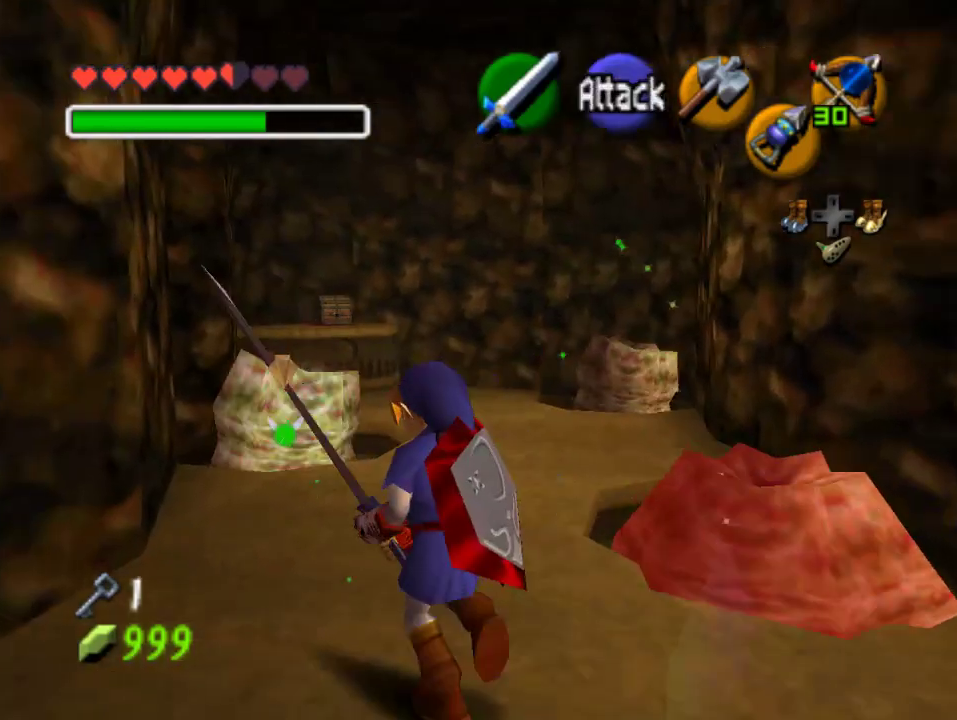
{"dt_ms": 500, "buttons": [], "left_stick": "up", "events": [[33, "left_stick", "up"], [267, "B", "down"], [467, "B", "up"]]}
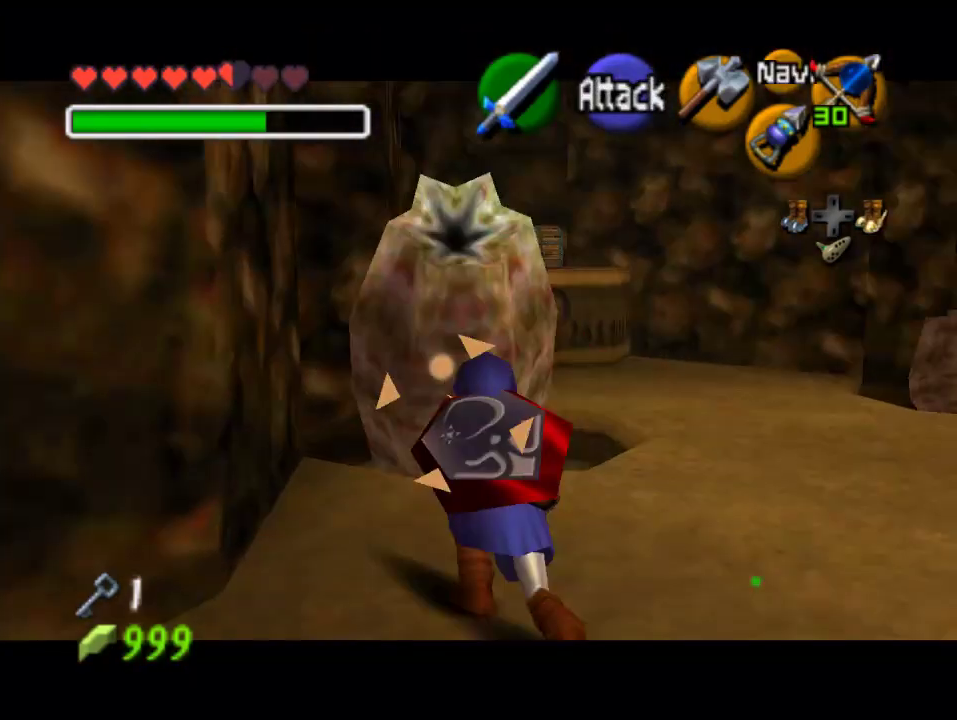
{"dt_ms": 500, "buttons": [], "left_stick": "up-right", "events": [[67, "left_stick", "center"], [133, "left_stick", "down"], [333, "left_stick", "down-right"], [433, "left_stick", "up-right"]]}
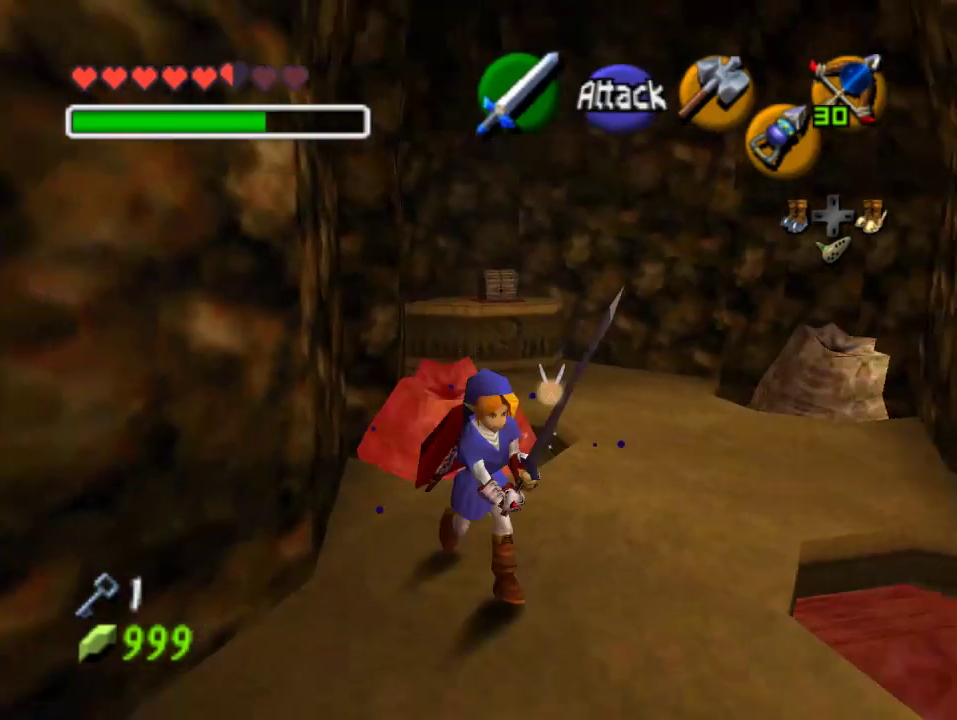
{"dt_ms": 500, "buttons": [], "left_stick": "up", "events": [[133, "left_stick", "up"]]}
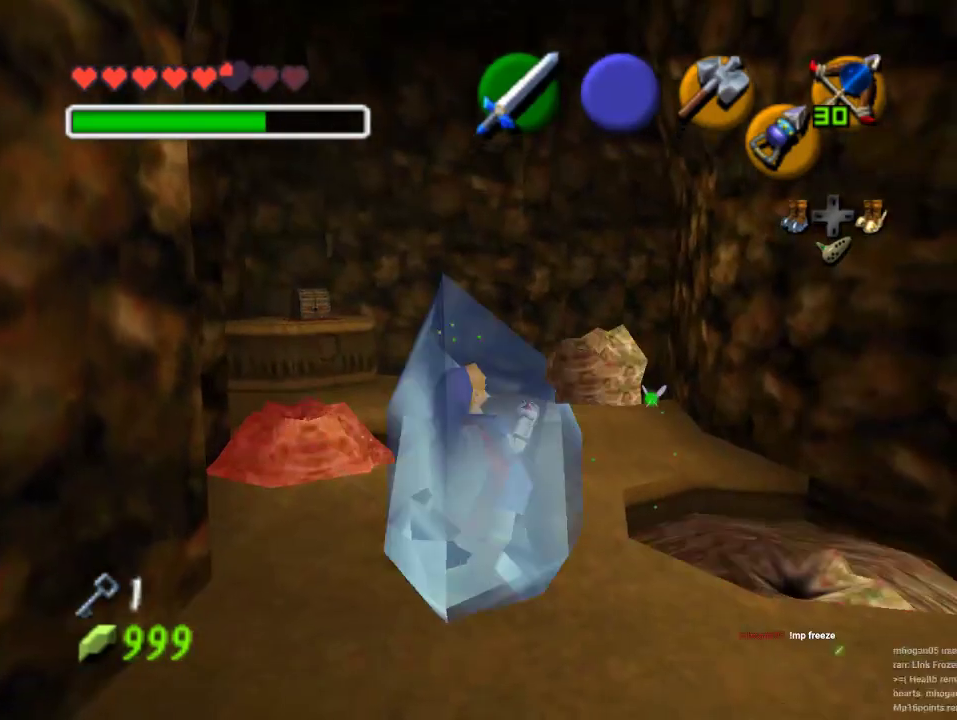
{"dt_ms": 500, "buttons": ["B"], "left_stick": "center", "events": [[233, "left_stick", "center"], [267, "A", "down"], [367, "A", "up"], [433, "A", "down"], [467, "B", "down"], [500, "A", "up"]]}
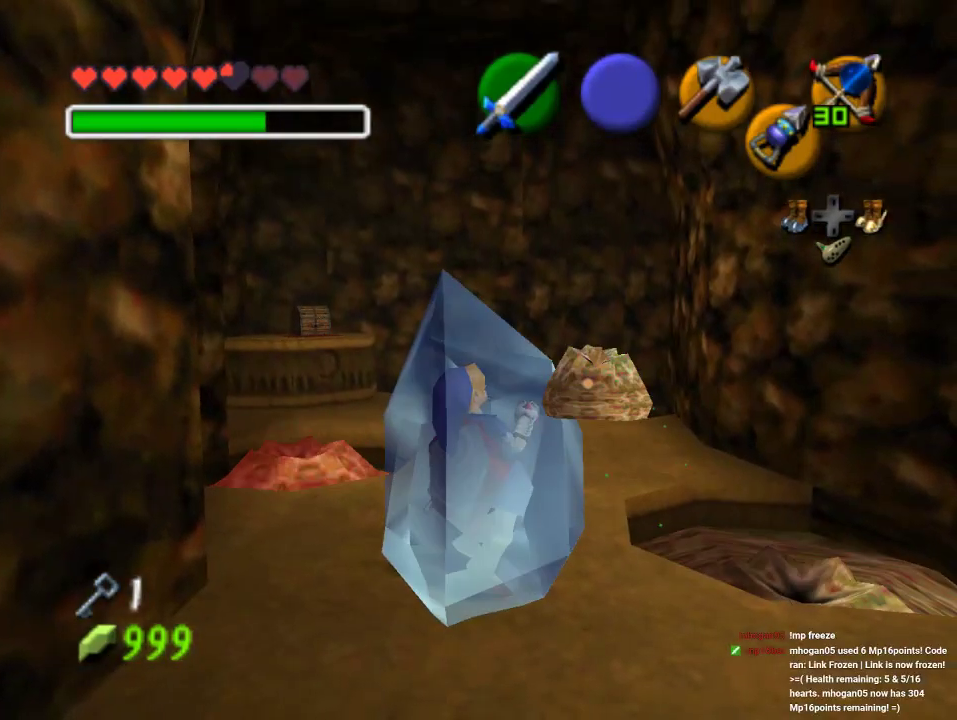
{"dt_ms": 500, "buttons": ["A"], "left_stick": "center", "events": [[33, "B", "up"], [67, "A", "down"], [233, "A", "up"], [233, "B", "down"], [300, "A", "down"], [300, "B", "up"], [433, "A", "up"], [433, "B", "down"], [500, "A", "down"], [500, "B", "up"]]}
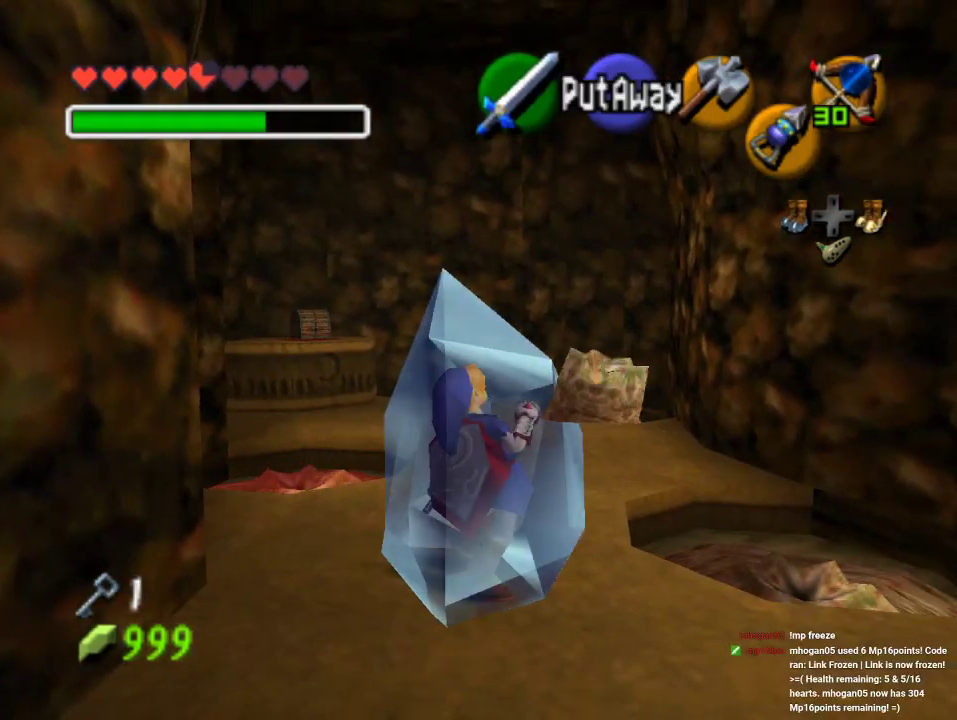
{"dt_ms": 500, "buttons": ["A", "B"], "left_stick": "center", "events": [[33, "A", "up"], [167, "B", "down"], [233, "B", "up"], [367, "A", "down"], [400, "A", "up"], [400, "B", "down"], [500, "A", "down"]]}
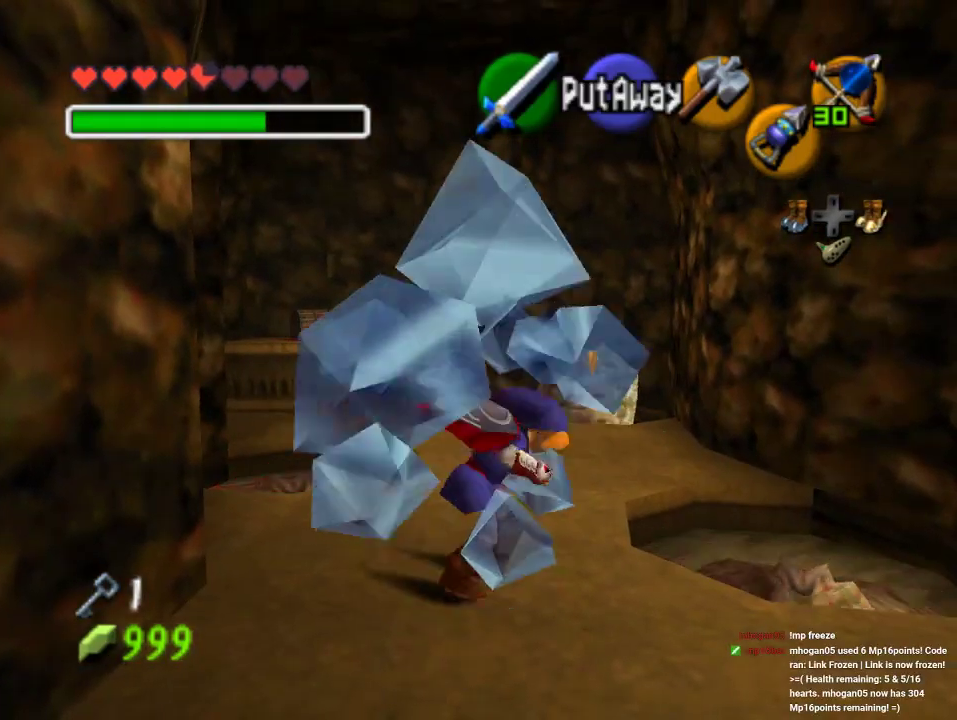
{"dt_ms": 500, "buttons": [], "left_stick": "up-right", "events": [[67, "A", "up"], [100, "B", "up"], [333, "left_stick", "up-right"]]}
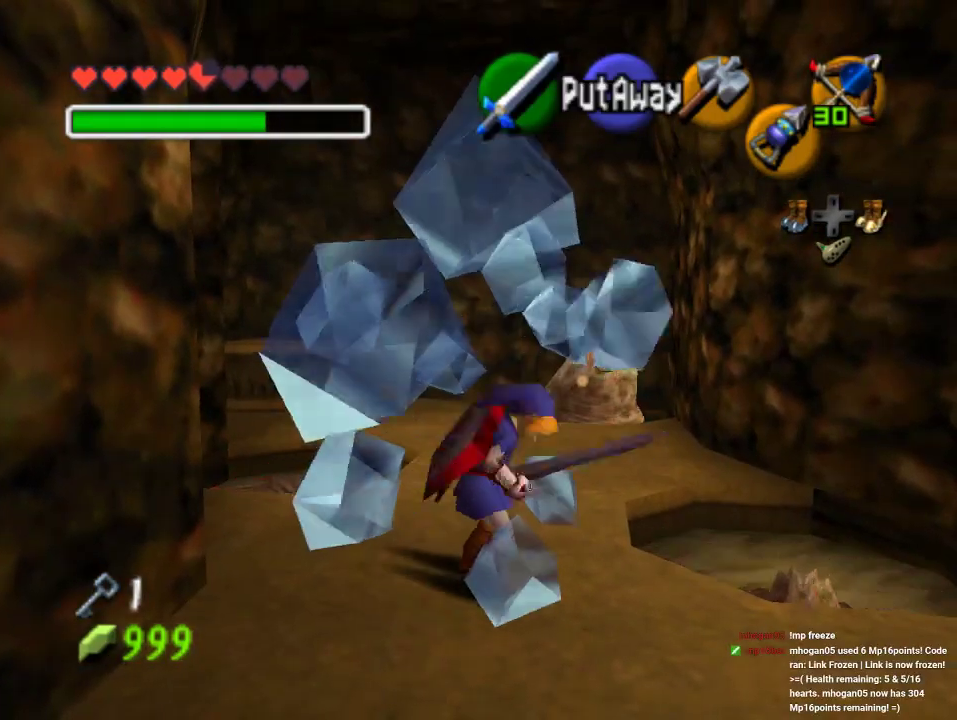
{"dt_ms": 500, "buttons": [], "left_stick": "up-right", "events": []}
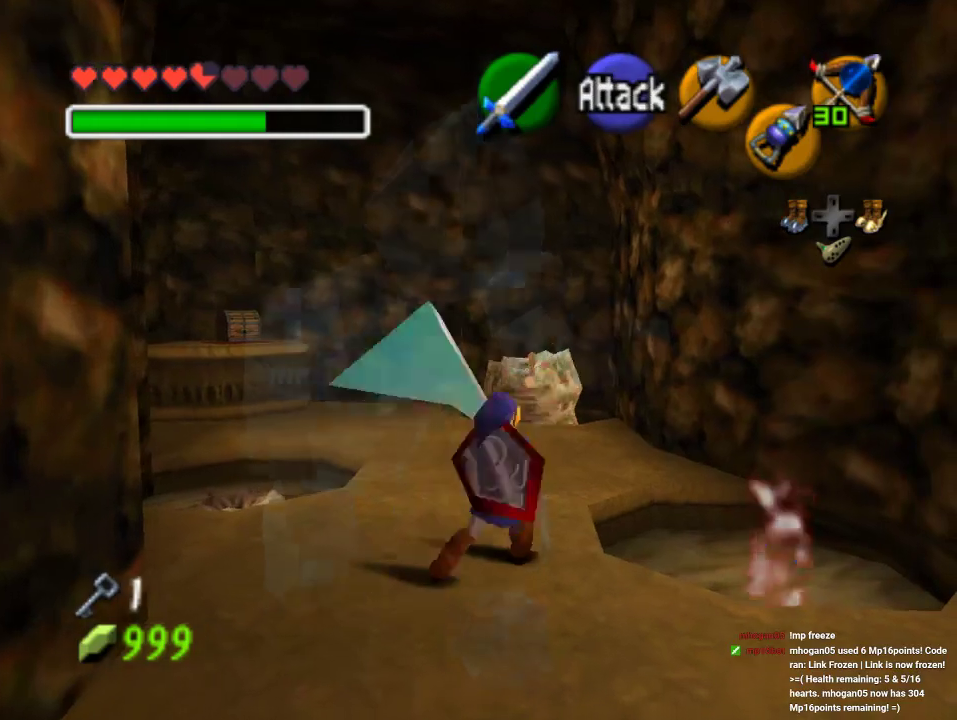
{"dt_ms": 500, "buttons": [], "left_stick": "up", "events": [[67, "left_stick", "up"], [267, "left_stick", "up-right"], [400, "left_stick", "up"]]}
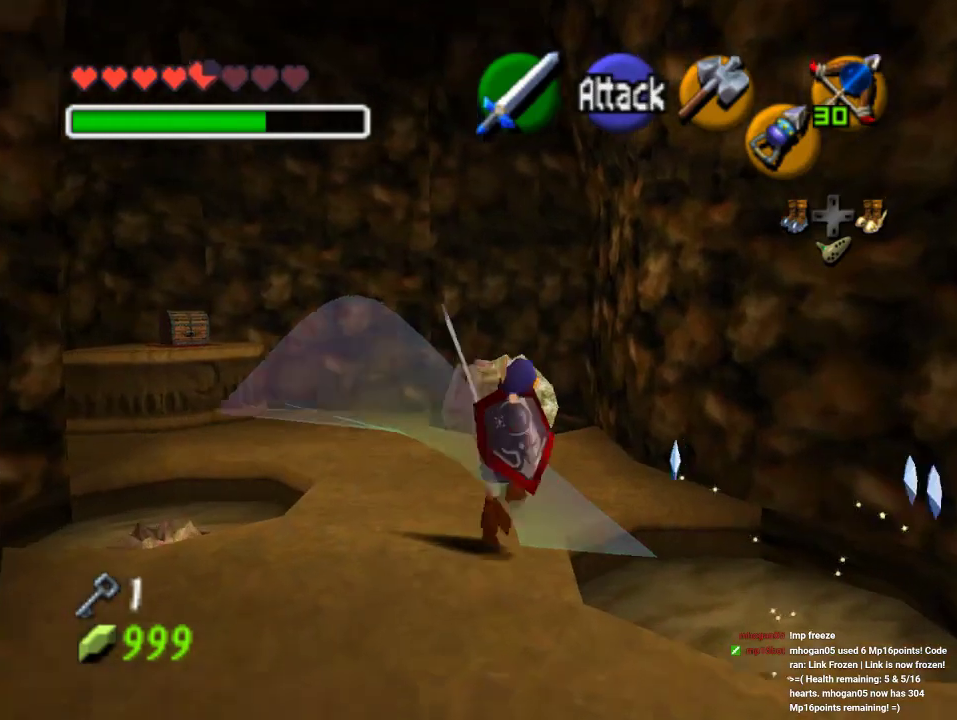
{"dt_ms": 500, "buttons": [], "left_stick": "up", "events": [[267, "B", "down"], [367, "B", "up"], [433, "B", "down"], [500, "B", "up"]]}
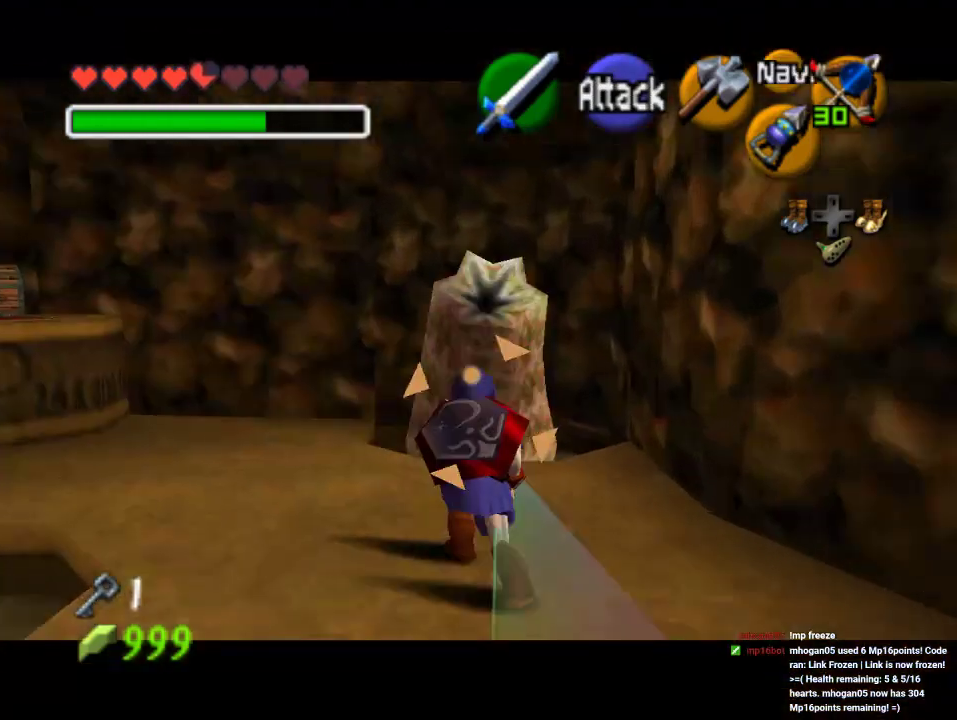
{"dt_ms": 500, "buttons": [], "left_stick": "left", "events": [[233, "left_stick", "center"], [300, "left_stick", "left"]]}
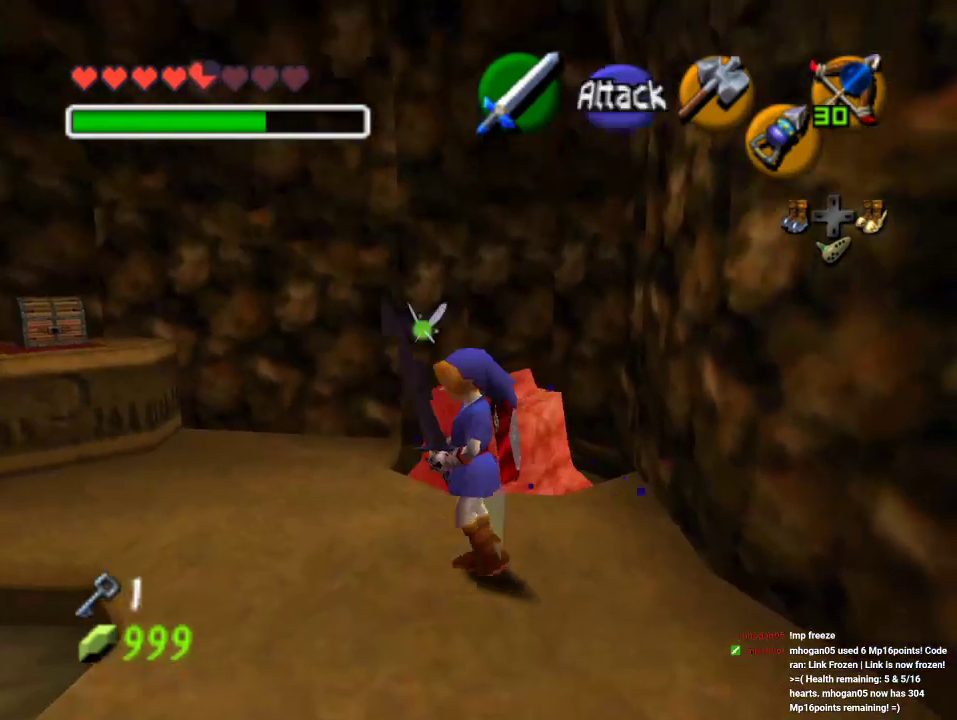
{"dt_ms": 1000, "buttons": [], "left_stick": "up"}
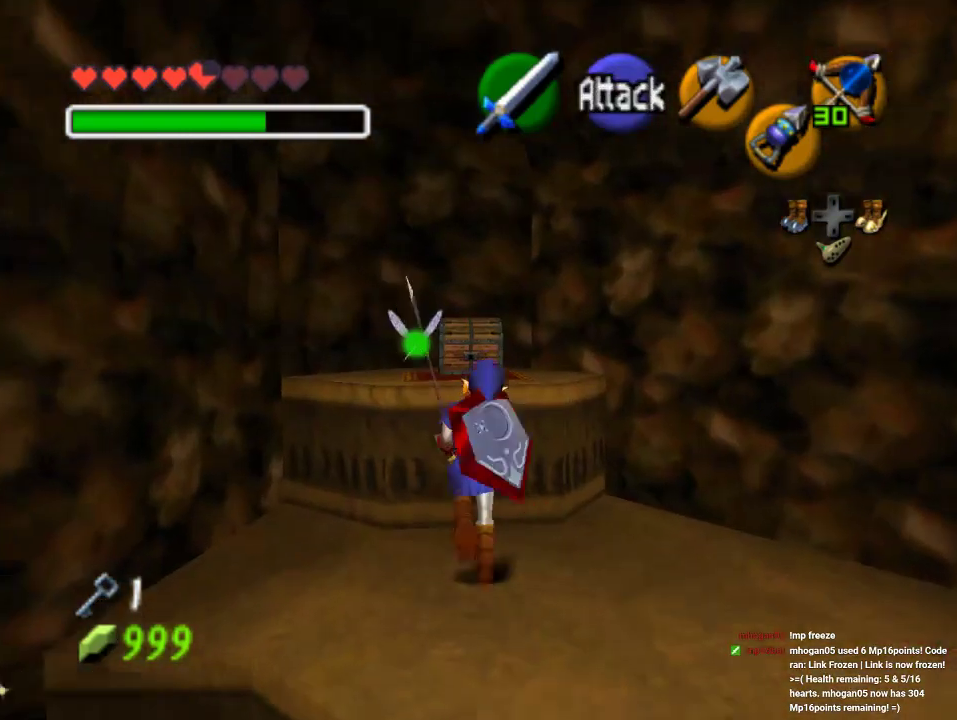
{"dt_ms": 500, "buttons": [], "left_stick": "up", "events": []}
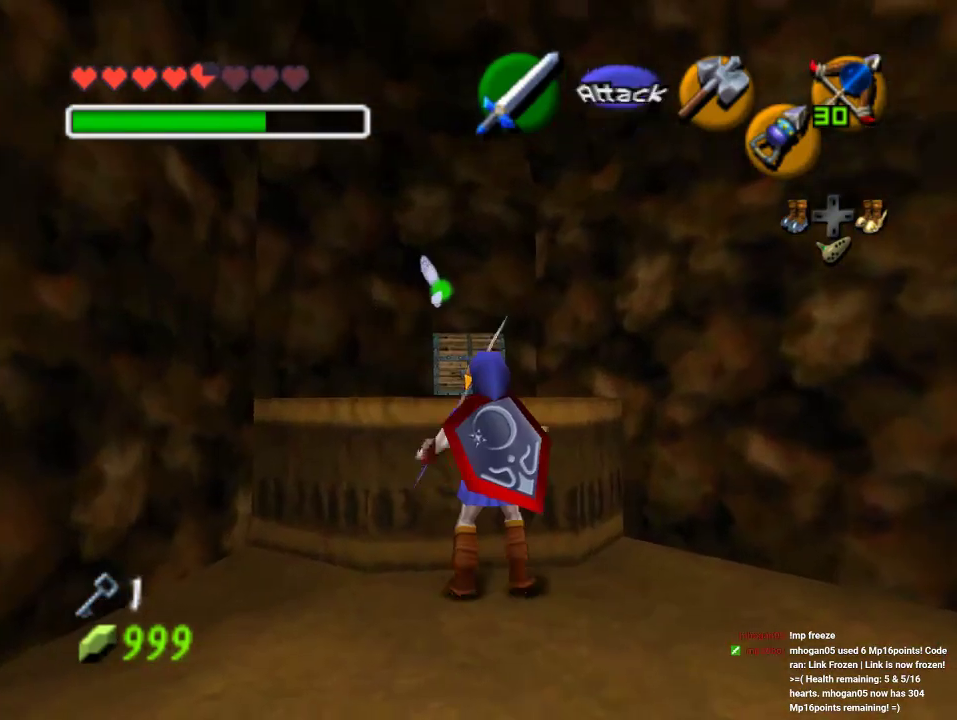
{"dt_ms": 500, "buttons": ["A"], "left_stick": "up", "events": [[467, "A", "down"]]}
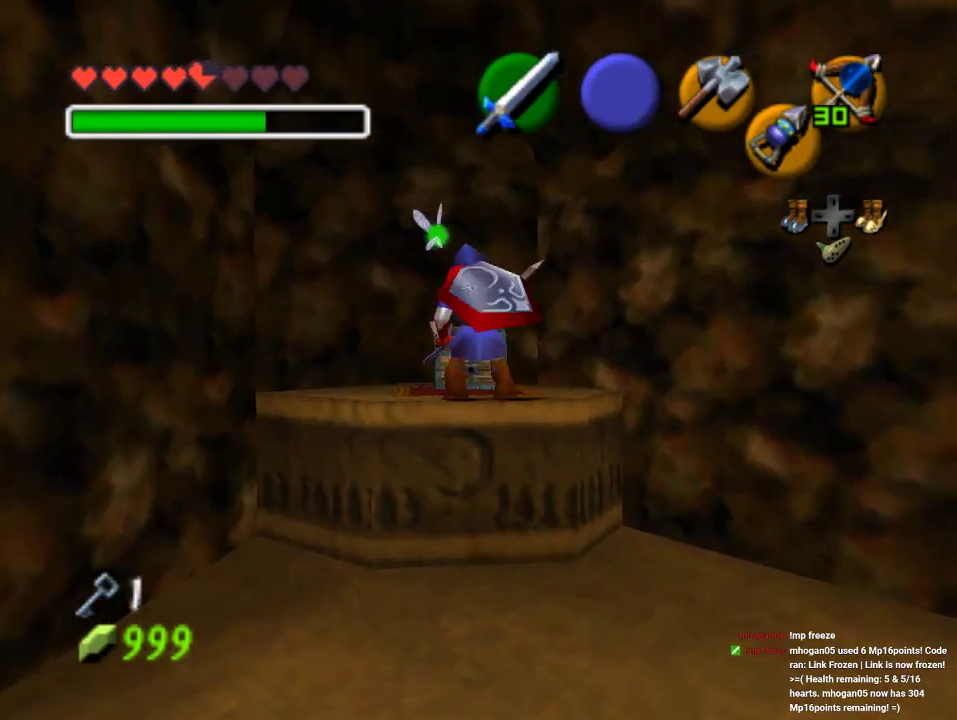
{"dt_ms": 500, "buttons": [], "left_stick": "center", "events": [[67, "A", "up"], [133, "A", "down"], [200, "A", "up"], [233, "left_stick", "center"], [267, "A", "down"], [467, "A", "up"]]}
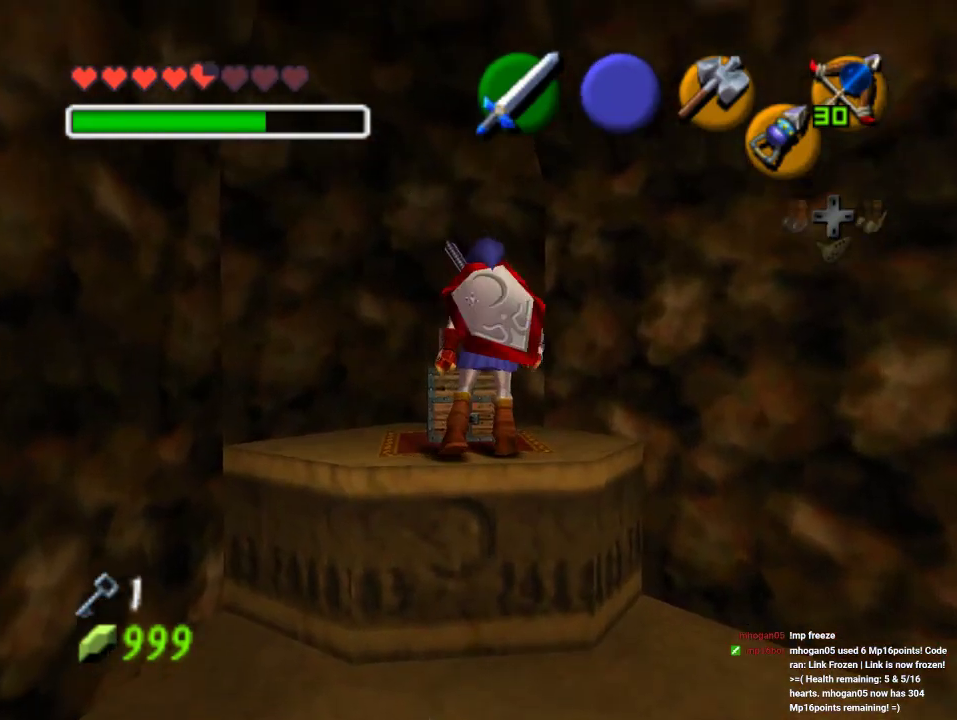
{"dt_ms": 500, "buttons": [], "left_stick": "center", "events": [[67, "A", "down"], [167, "A", "up"]]}
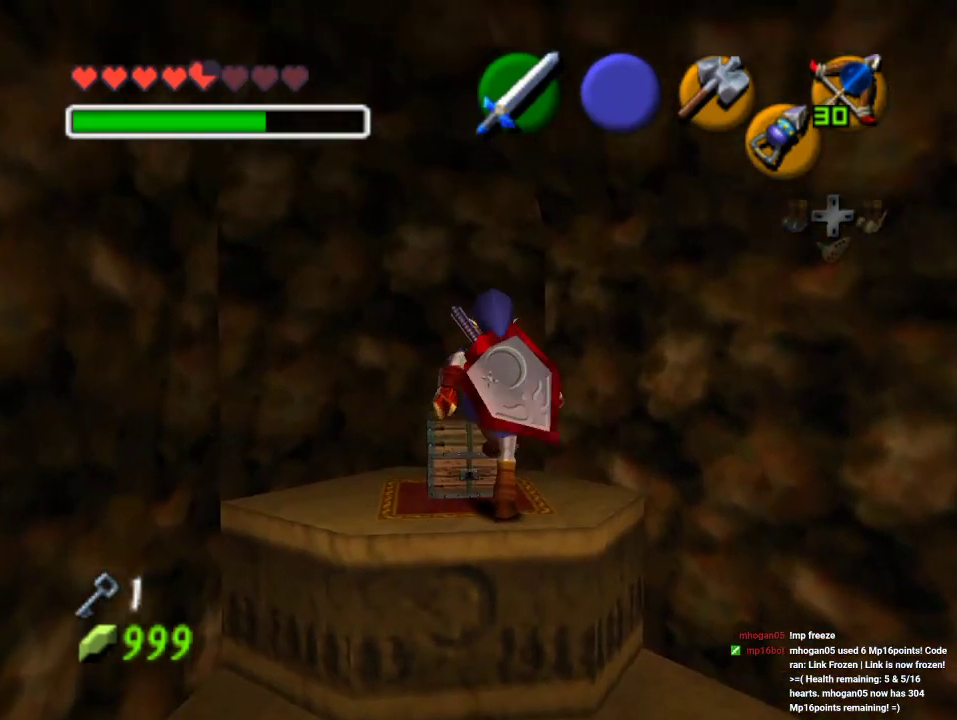
{"dt_ms": 500, "buttons": [], "left_stick": "center", "events": []}
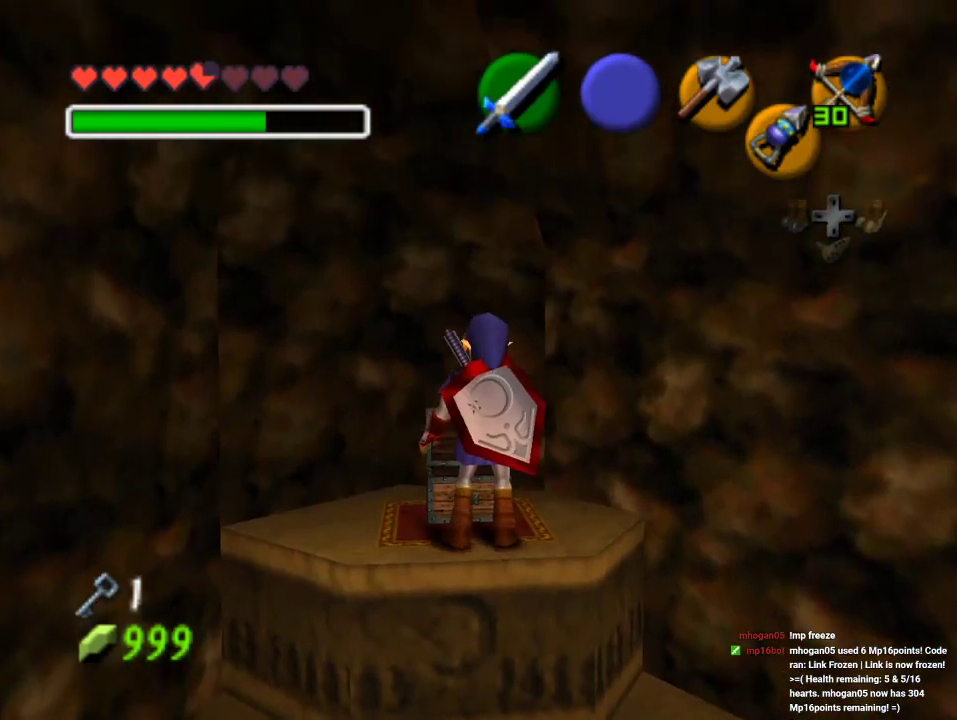
{"dt_ms": 500, "buttons": [], "left_stick": "center", "events": []}
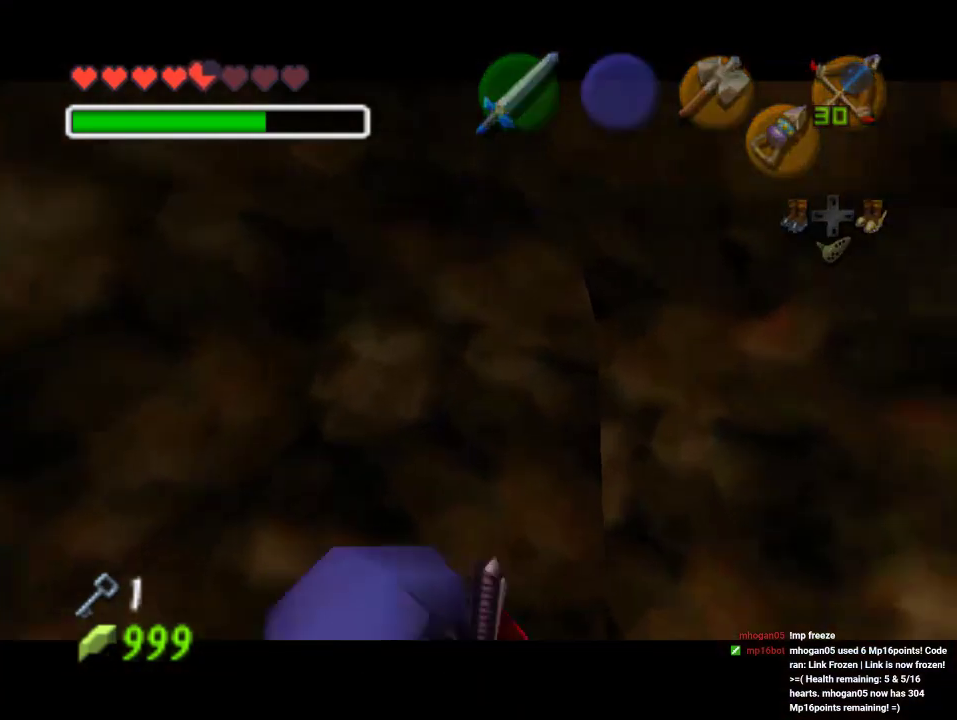
{"dt_ms": 500, "buttons": [], "left_stick": "center", "events": []}
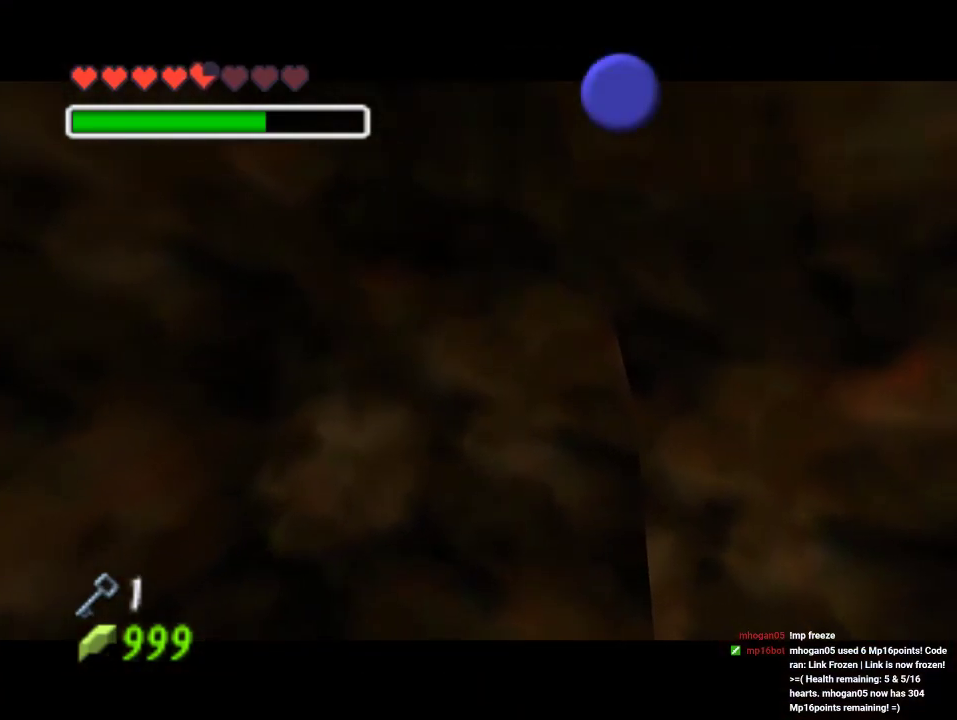
{"dt_ms": 500, "buttons": [], "left_stick": "center", "events": []}
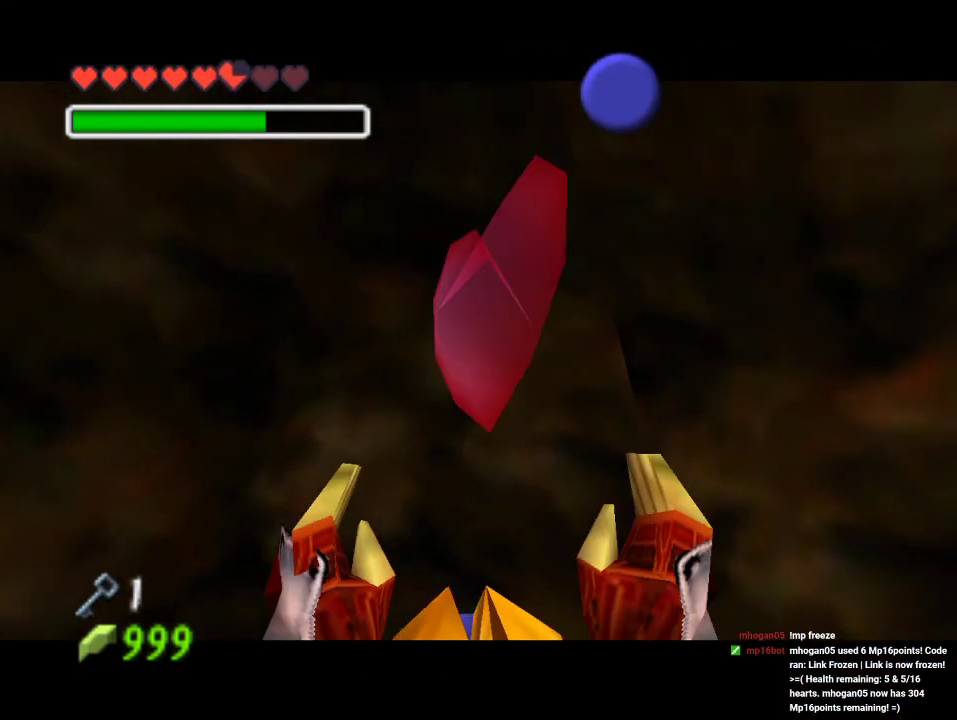
{"dt_ms": 500, "buttons": [], "left_stick": "center", "events": [[200, "B", "down"], [267, "A", "down"], [267, "B", "up"], [433, "A", "up"]]}
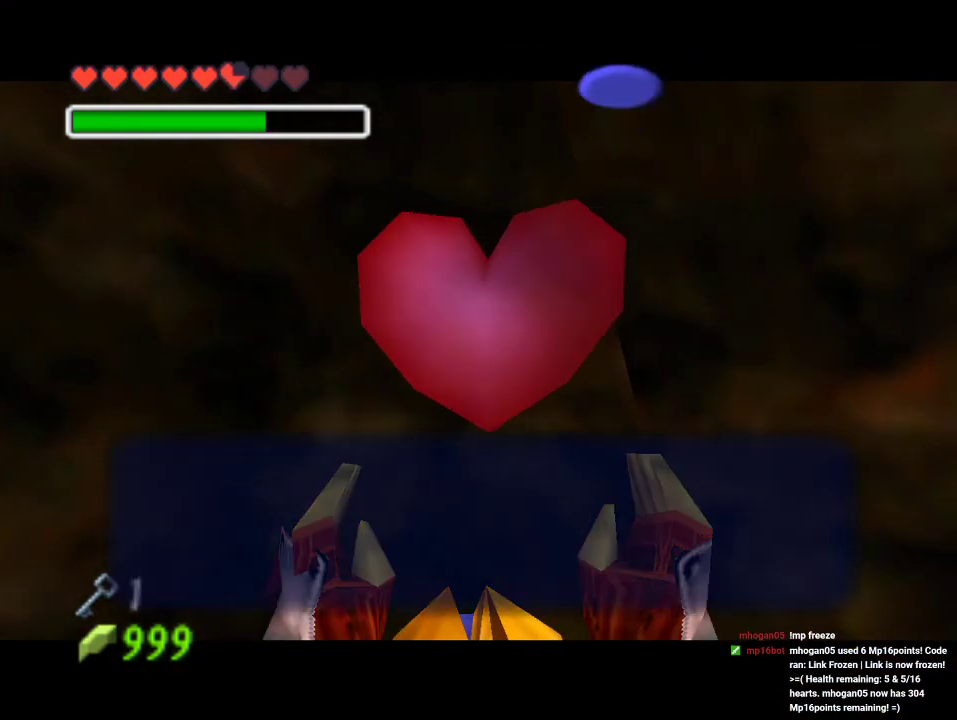
{"dt_ms": 500, "buttons": [], "left_stick": "down", "events": [[33, "A", "down"], [67, "A", "up"], [67, "B", "down"], [133, "A", "down"], [133, "B", "up"], [200, "A", "up"], [300, "left_stick", "down"], [400, "A", "down"], [467, "A", "up"]]}
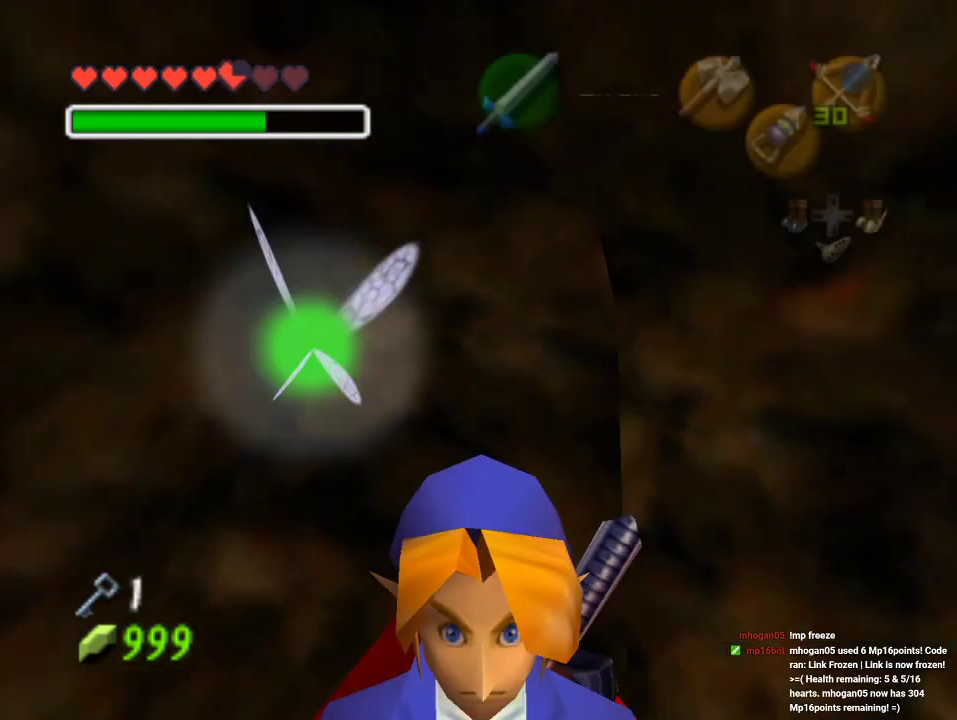
{"dt_ms": 500, "buttons": [], "left_stick": "down", "events": [[67, "A", "down"], [133, "A", "up"], [200, "A", "down"], [300, "A", "up"]]}
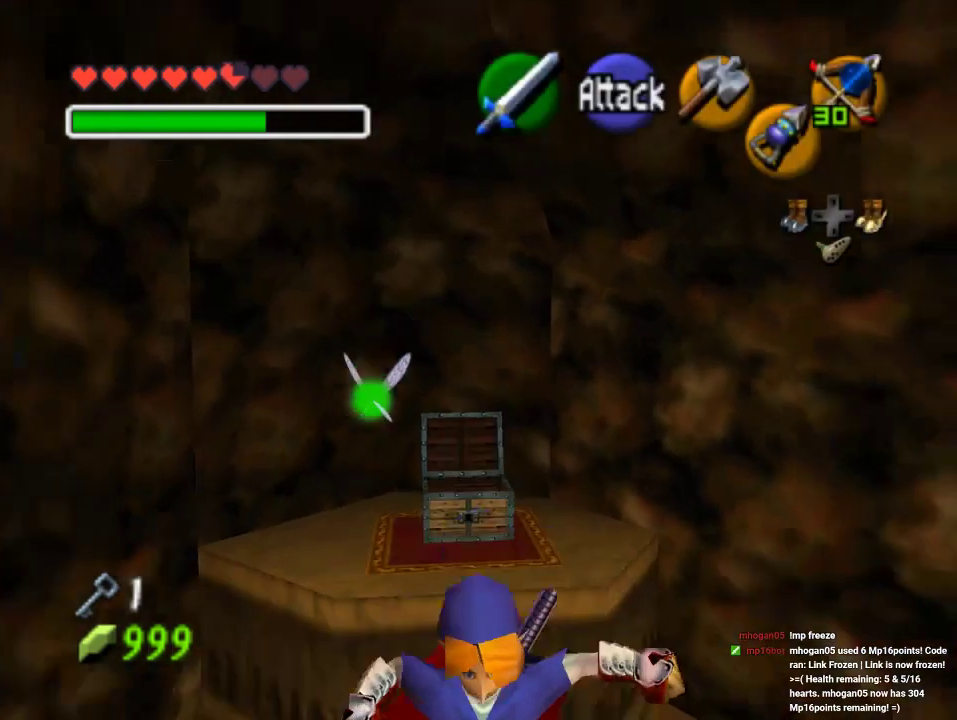
{"dt_ms": 500, "buttons": [], "left_stick": "right", "events": [[200, "left_stick", "right"]]}